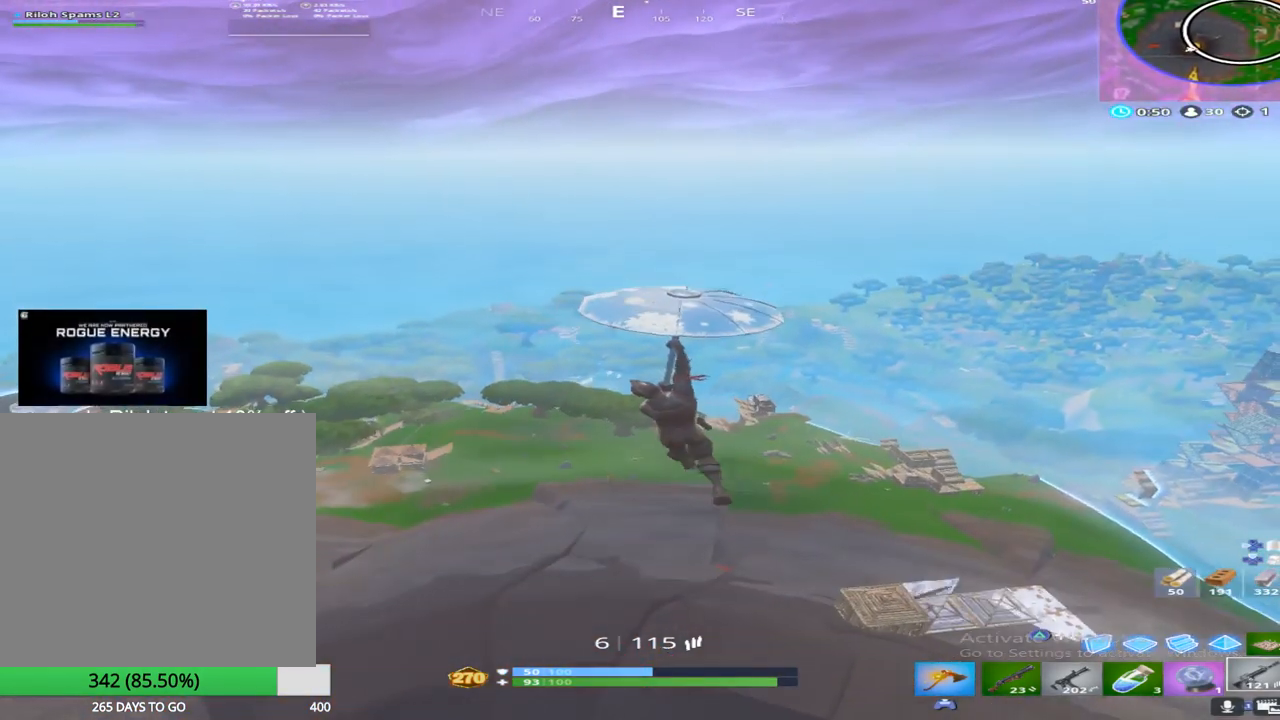
Gameplay with a controller (PlayStation layout); each line is a JSON object with the inputs held at the frame after it. "events" lists button and stick changes between this image and that frame as [ms after this image, input, new state], when the widget could be followed in between.
{"buttons": [], "left_stick": "up", "right_stick": "center", "events": [[500, "right_stick", "center"]]}
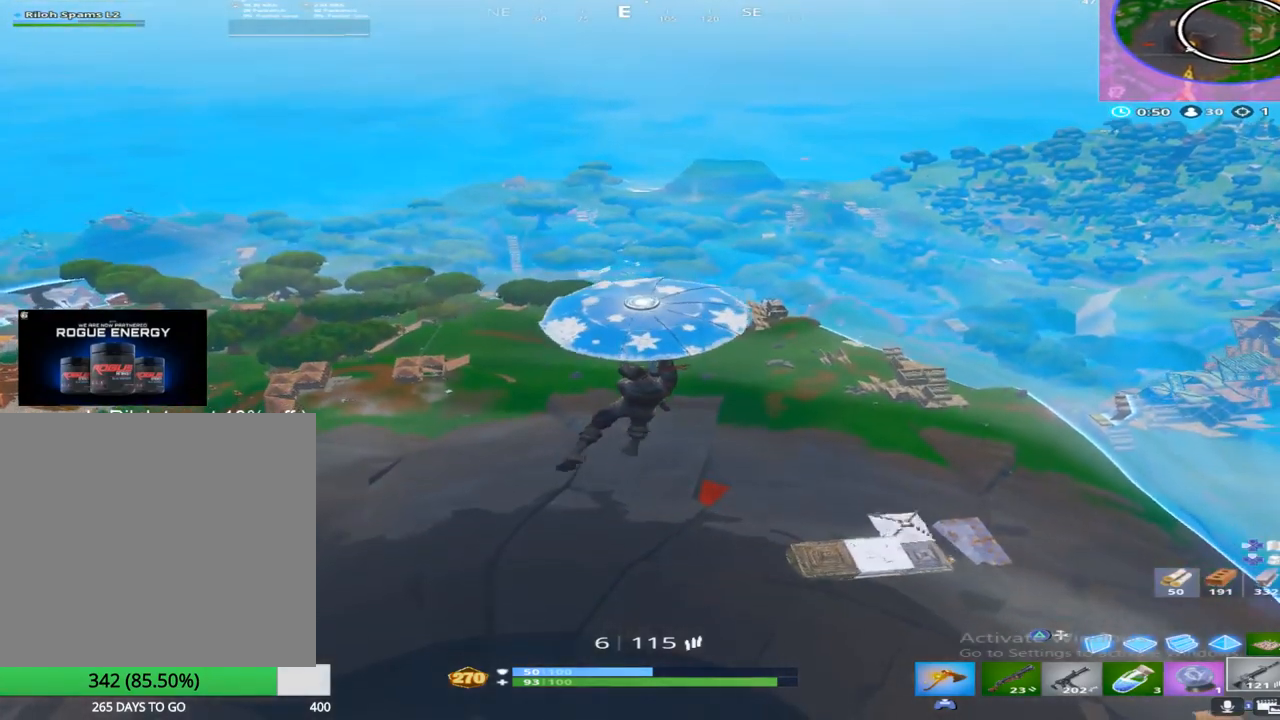
{"buttons": [], "left_stick": "up", "right_stick": "down", "events": [[17, "left_stick", "up-left"], [167, "right_stick", "left"], [367, "right_stick", "down"], [467, "left_stick", "up"]]}
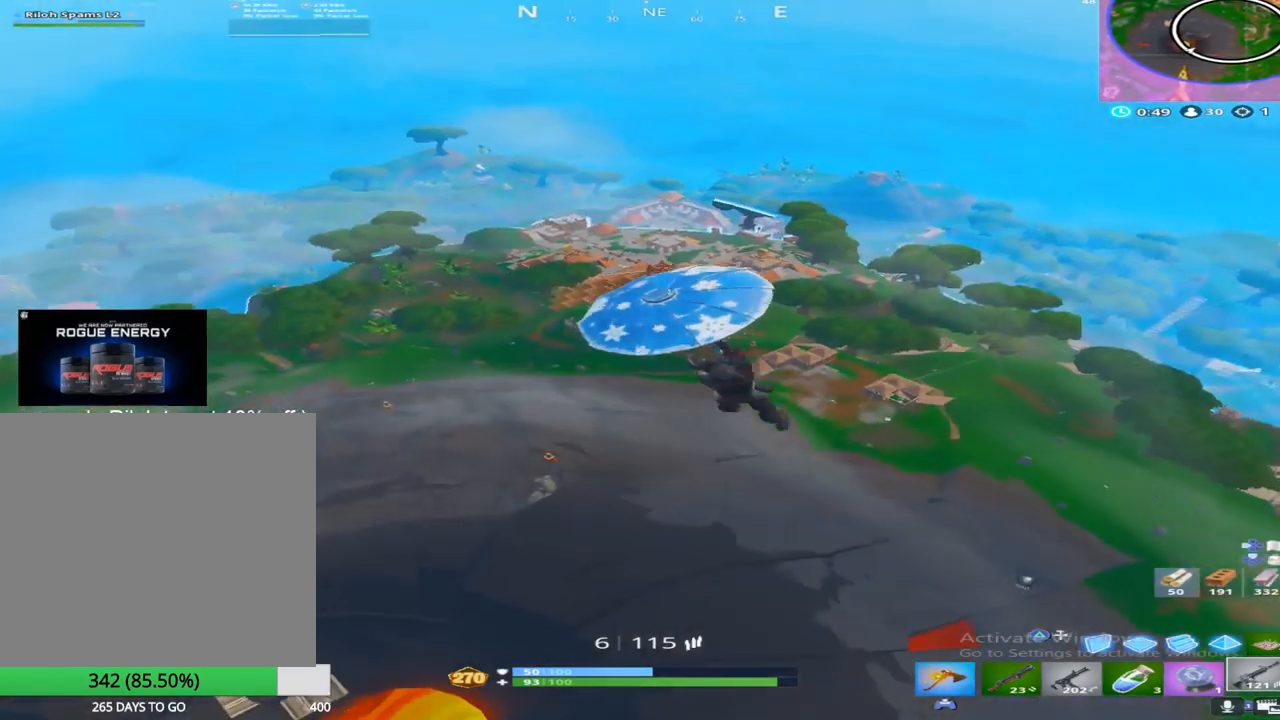
{"buttons": [], "left_stick": "up", "right_stick": "center", "events": [[83, "right_stick", "center"]]}
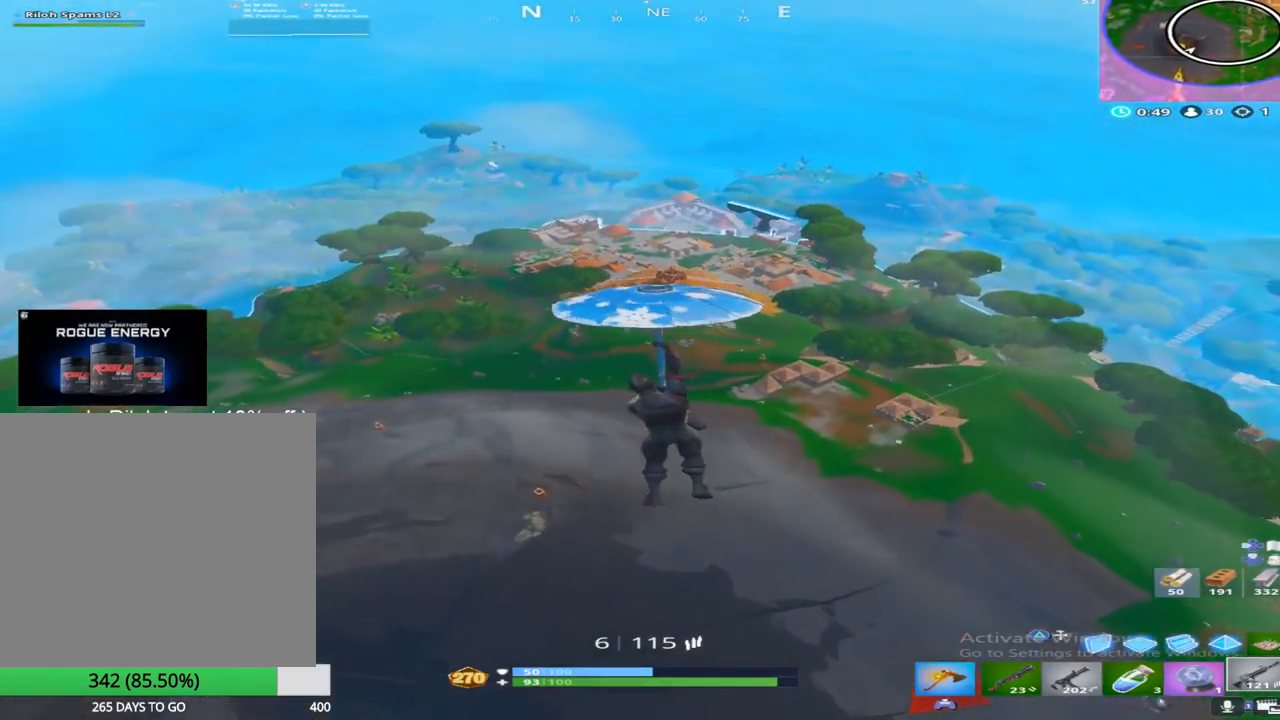
{"buttons": [], "left_stick": "up", "right_stick": "center", "events": []}
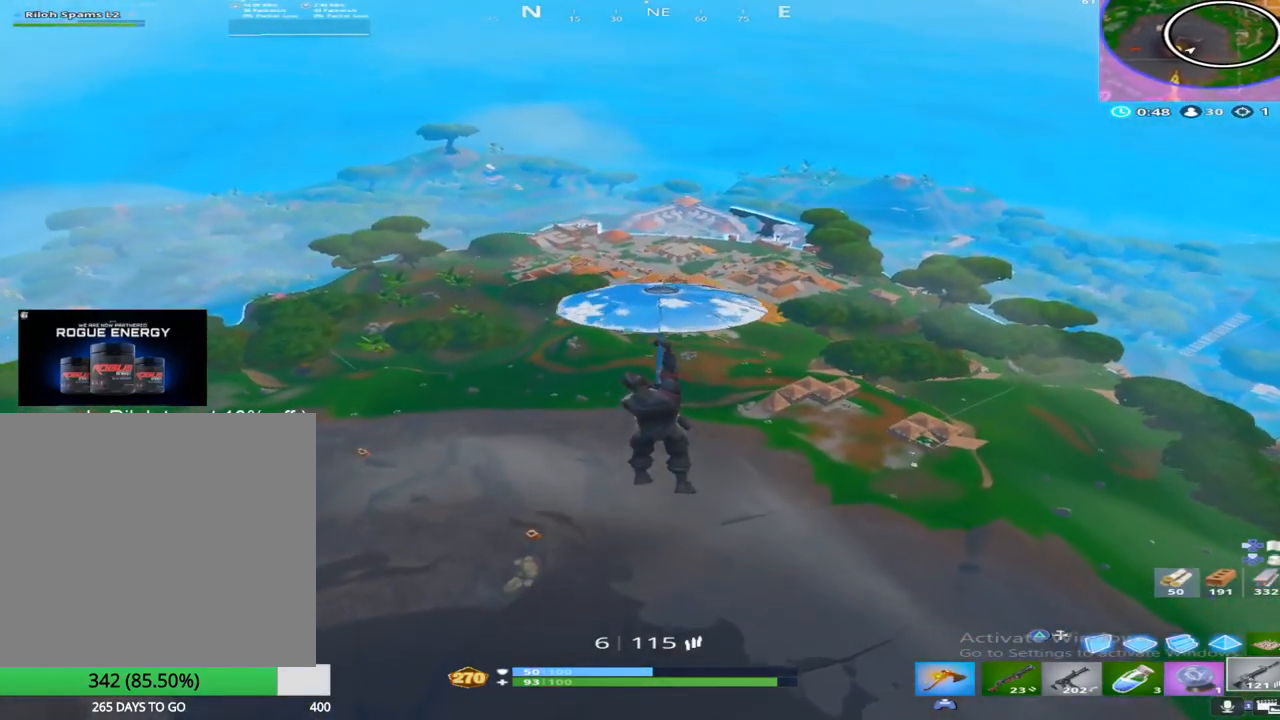
{"buttons": ["CROSS"], "left_stick": "up", "right_stick": "left", "events": [[17, "right_stick", "left"], [150, "CROSS", "down"], [167, "right_stick", "center"], [283, "CROSS", "up"], [400, "CROSS", "down"], [400, "right_stick", "left"]]}
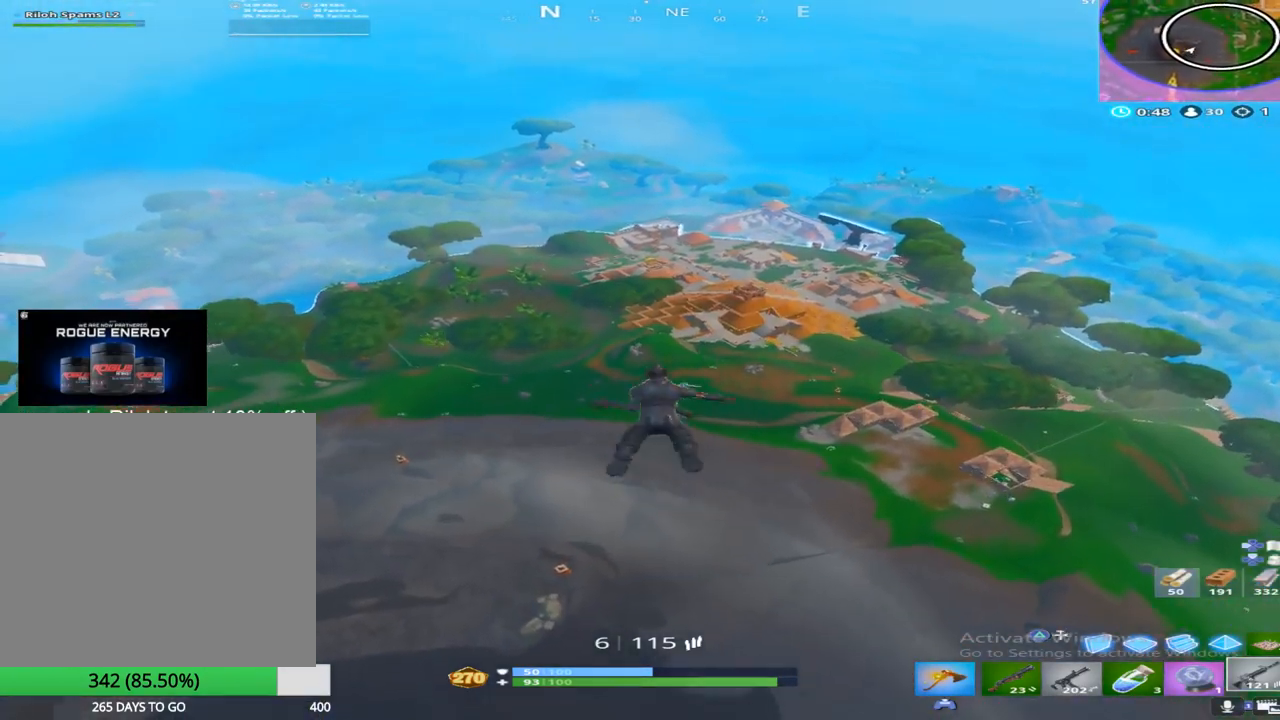
{"buttons": ["CROSS"], "left_stick": "up", "right_stick": "center", "events": [[17, "CROSS", "up"], [167, "CROSS", "down"], [200, "right_stick", "center"], [267, "CROSS", "up"], [317, "right_stick", "left"], [383, "CROSS", "down"], [500, "right_stick", "center"]]}
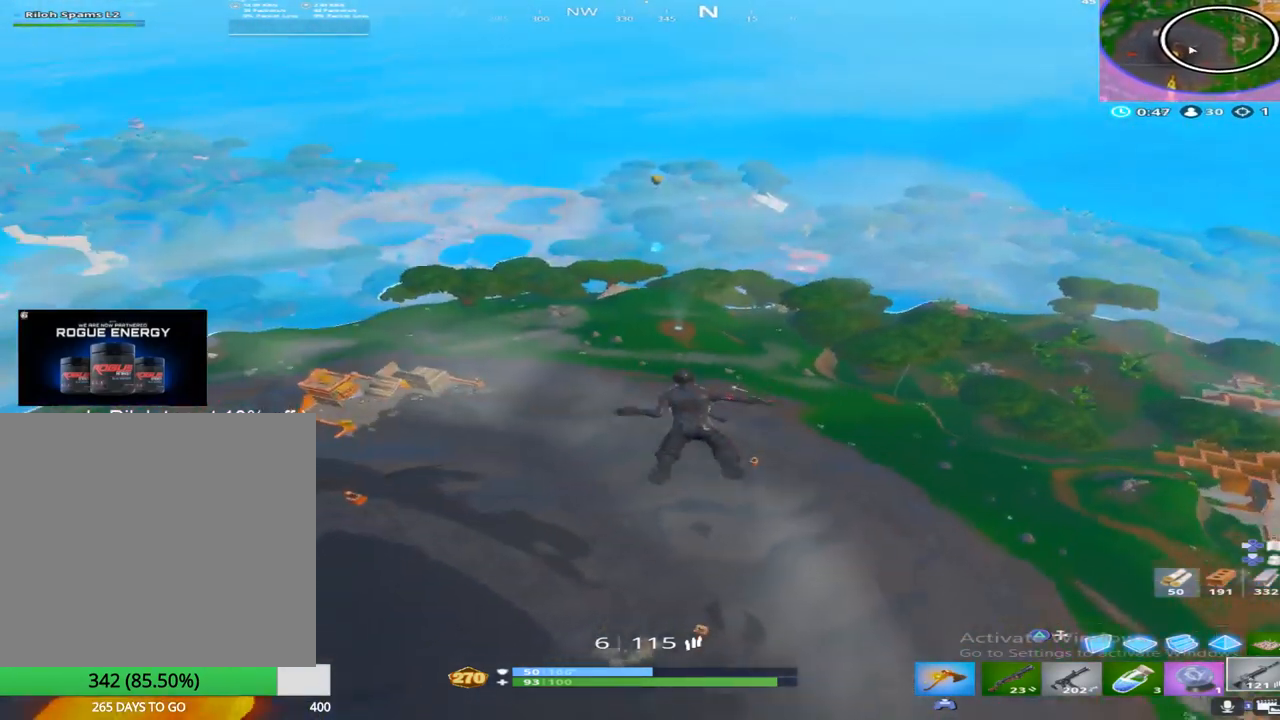
{"buttons": [], "left_stick": "up", "right_stick": "left", "events": [[17, "CROSS", "up"], [150, "right_stick", "left"], [283, "CROSS", "down"], [417, "CROSS", "up"]]}
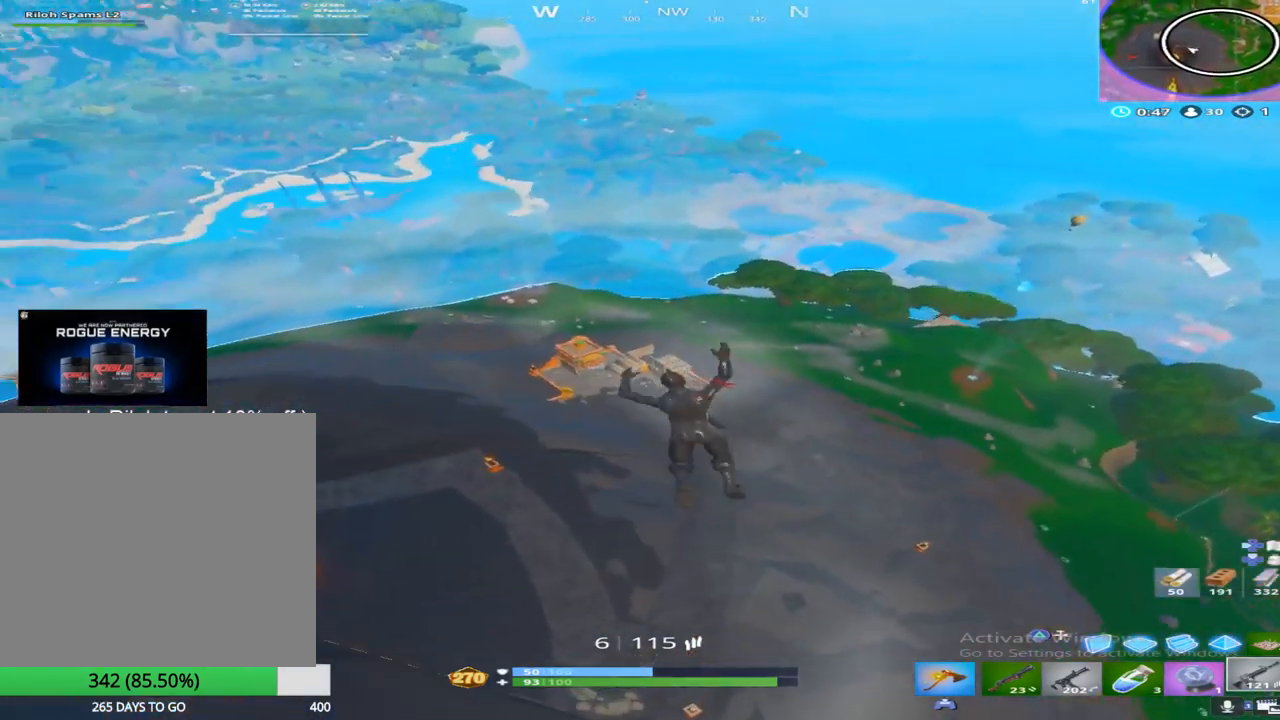
{"buttons": [], "left_stick": "up", "right_stick": "down-right", "events": [[100, "right_stick", "center"], [400, "right_stick", "down-right"]]}
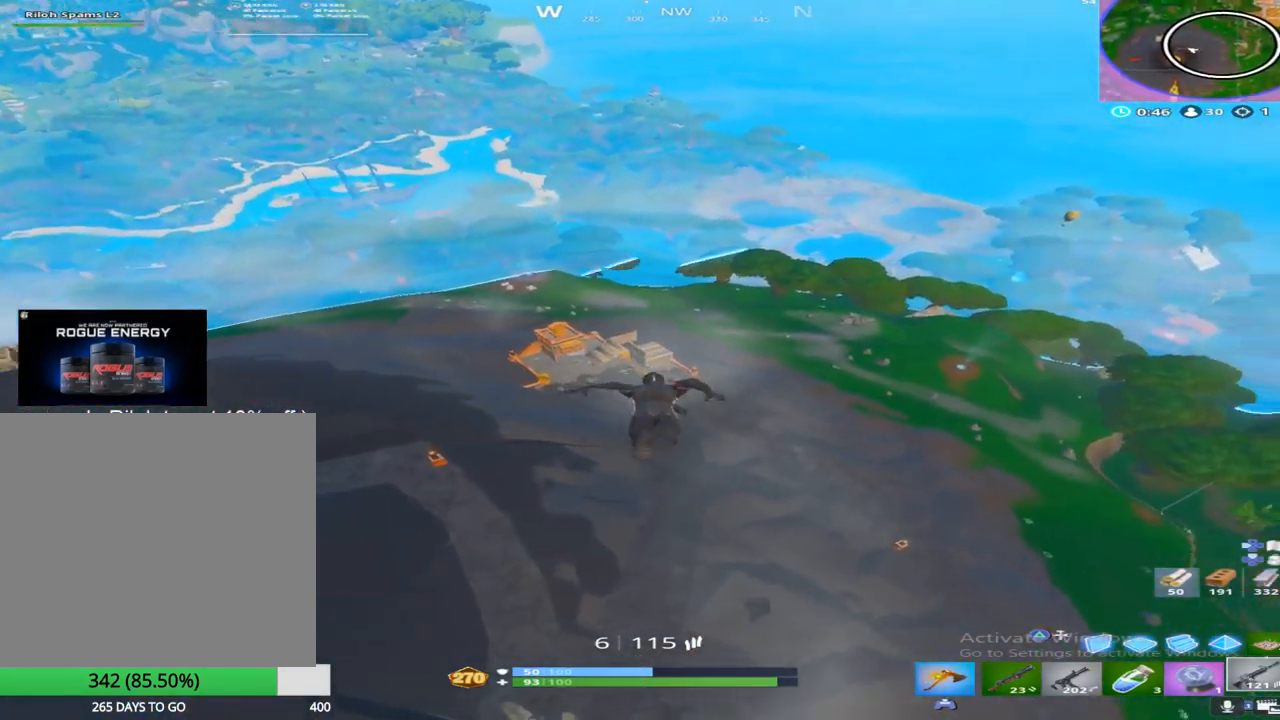
{"buttons": [], "left_stick": "up", "right_stick": "up-left", "events": [[67, "right_stick", "center"], [233, "right_stick", "up-left"], [350, "CROSS", "down"], [483, "CROSS", "up"]]}
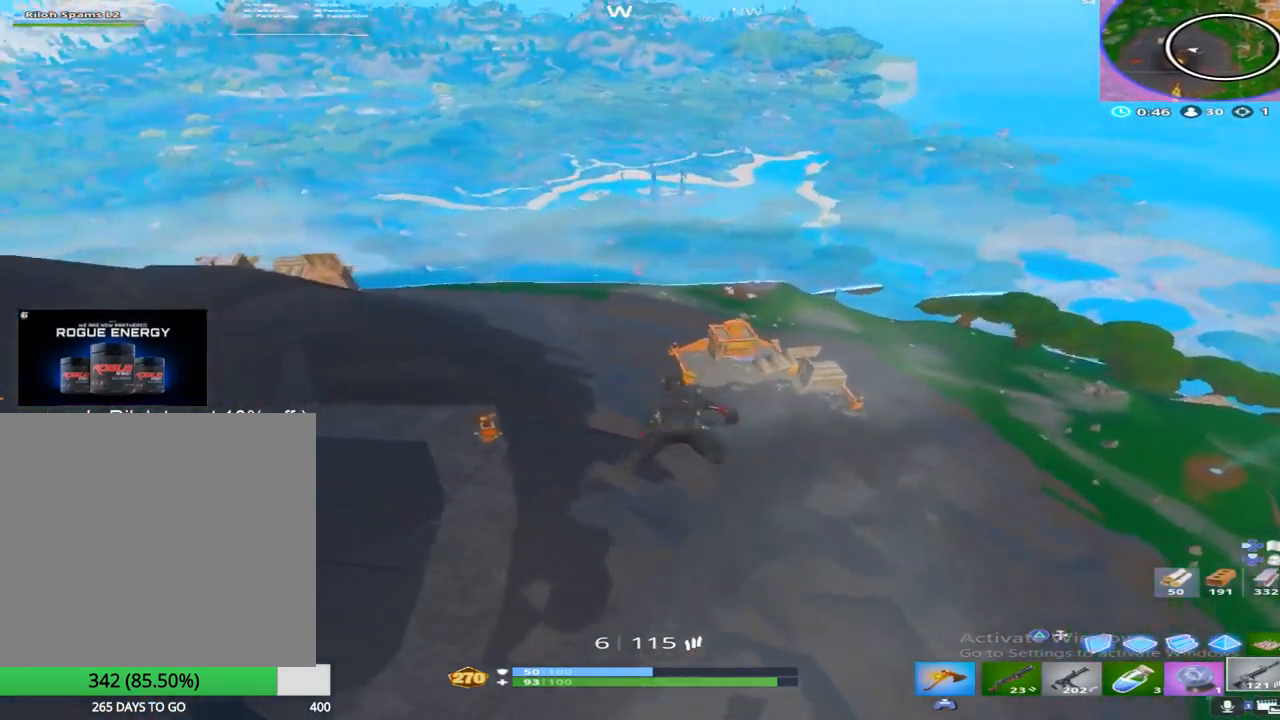
{"buttons": [], "left_stick": "up-right", "right_stick": "center", "events": [[167, "left_stick", "up-right"], [200, "right_stick", "center"], [283, "CROSS", "down"], [300, "right_stick", "left"], [450, "CROSS", "up"], [483, "right_stick", "center"]]}
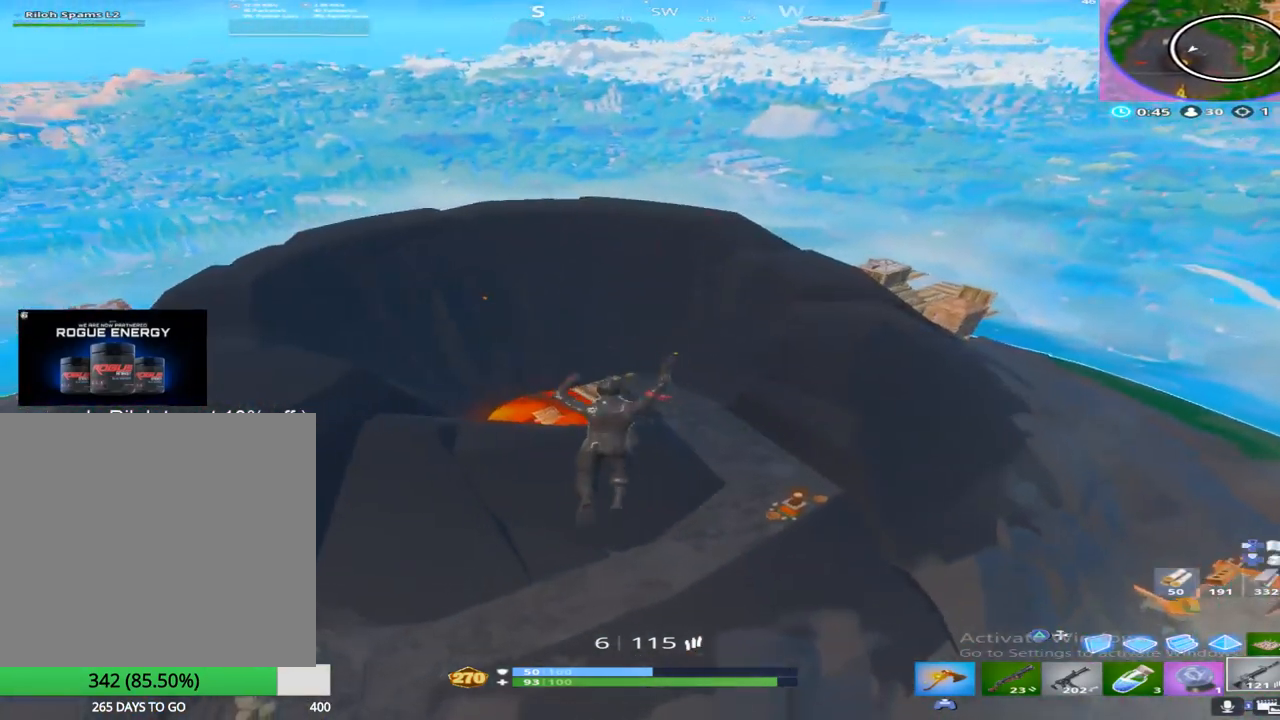
{"buttons": [], "left_stick": "up-right", "right_stick": "center", "events": []}
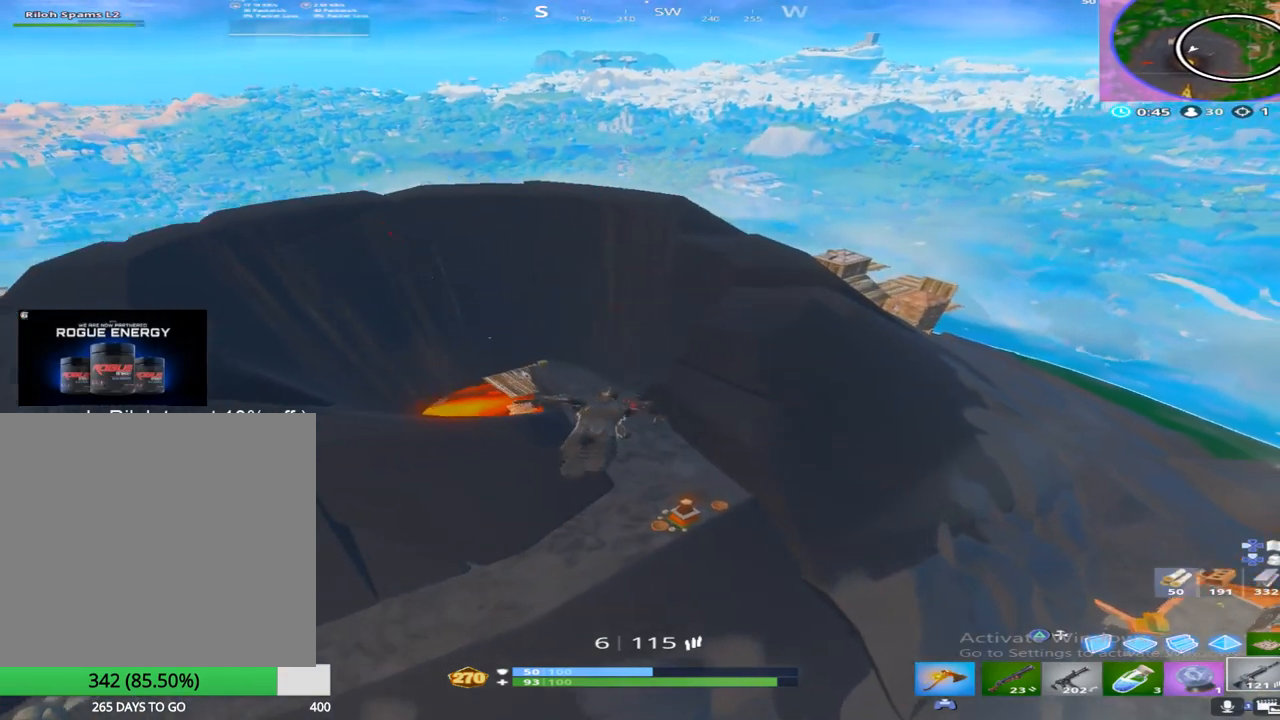
{"buttons": [], "left_stick": "up-left", "right_stick": "center", "events": [[17, "left_stick", "up"], [33, "right_stick", "up-left"], [350, "right_stick", "center"], [467, "left_stick", "up-left"]]}
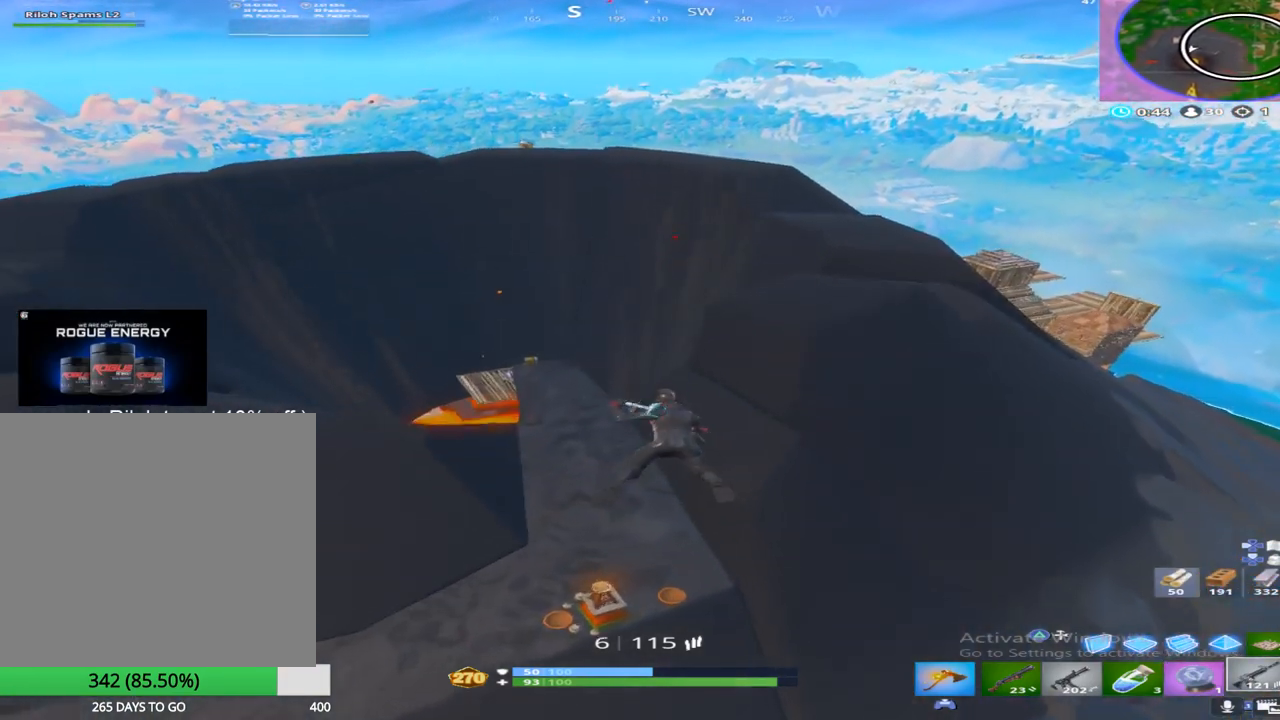
{"buttons": [], "left_stick": "left", "right_stick": "center", "events": [[50, "right_stick", "up-left"], [167, "right_stick", "center"], [183, "left_stick", "left"]]}
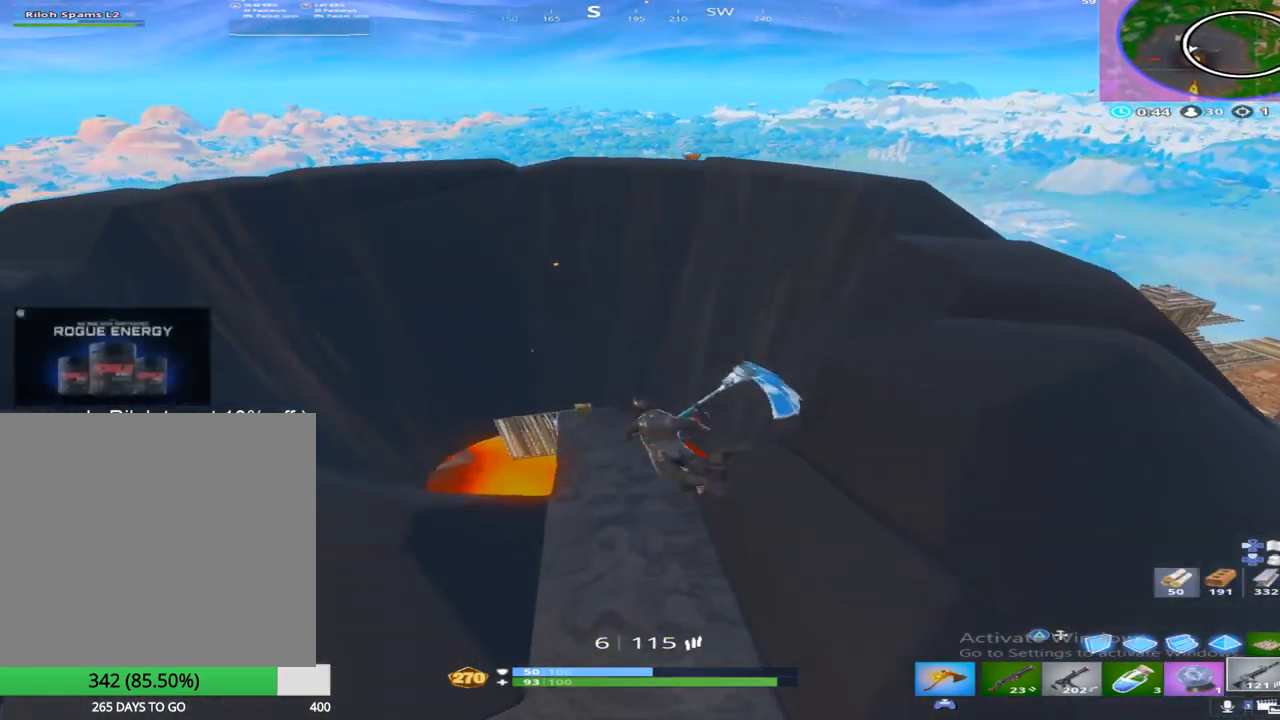
{"buttons": [], "left_stick": "up-right", "right_stick": "right", "events": [[350, "left_stick", "up-right"], [417, "right_stick", "right"]]}
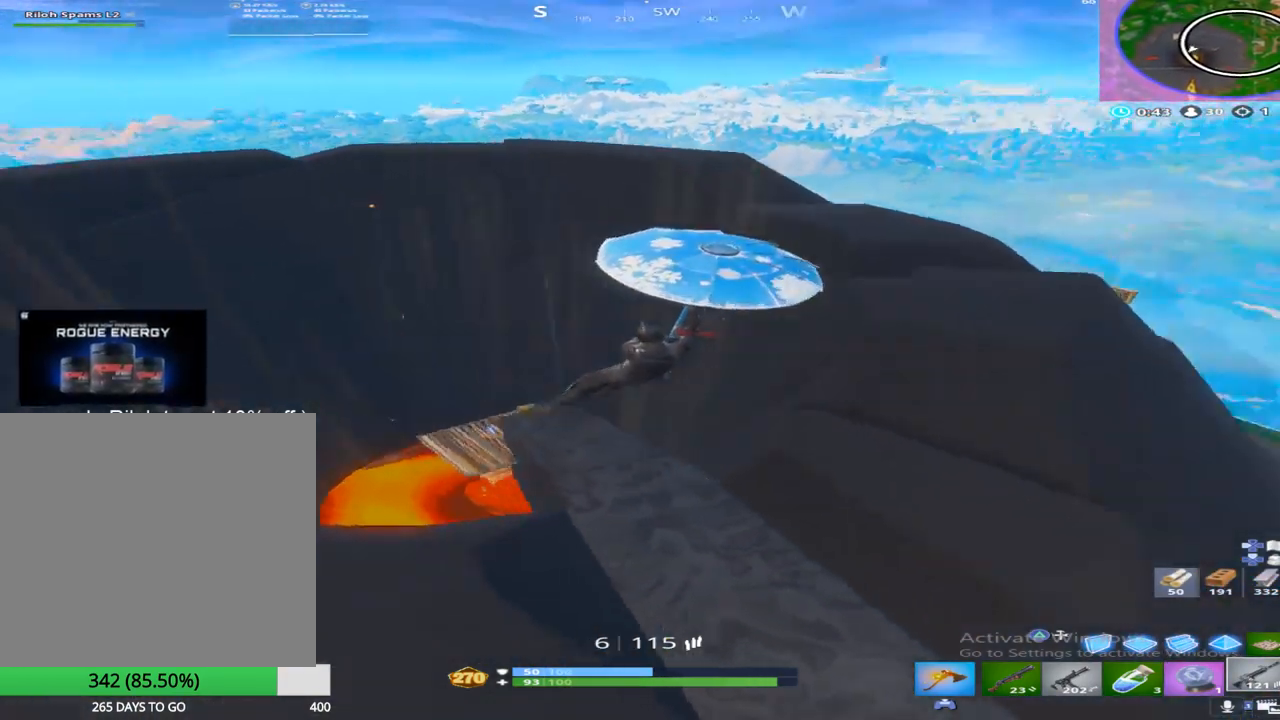
{"buttons": [], "left_stick": "up-left", "right_stick": "center", "events": [[83, "left_stick", "up-left"], [100, "right_stick", "center"], [267, "right_stick", "right"], [433, "right_stick", "center"]]}
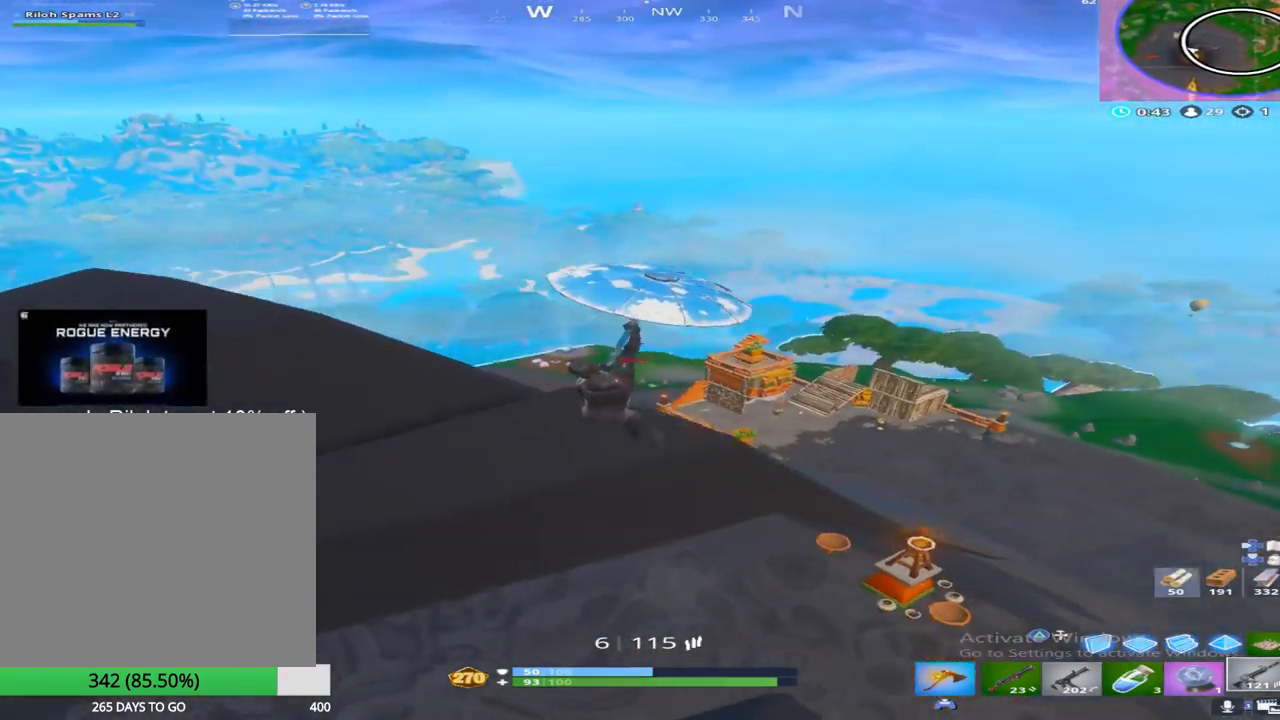
{"buttons": [], "left_stick": "right", "right_stick": "center", "events": [[367, "left_stick", "center"], [450, "left_stick", "right"]]}
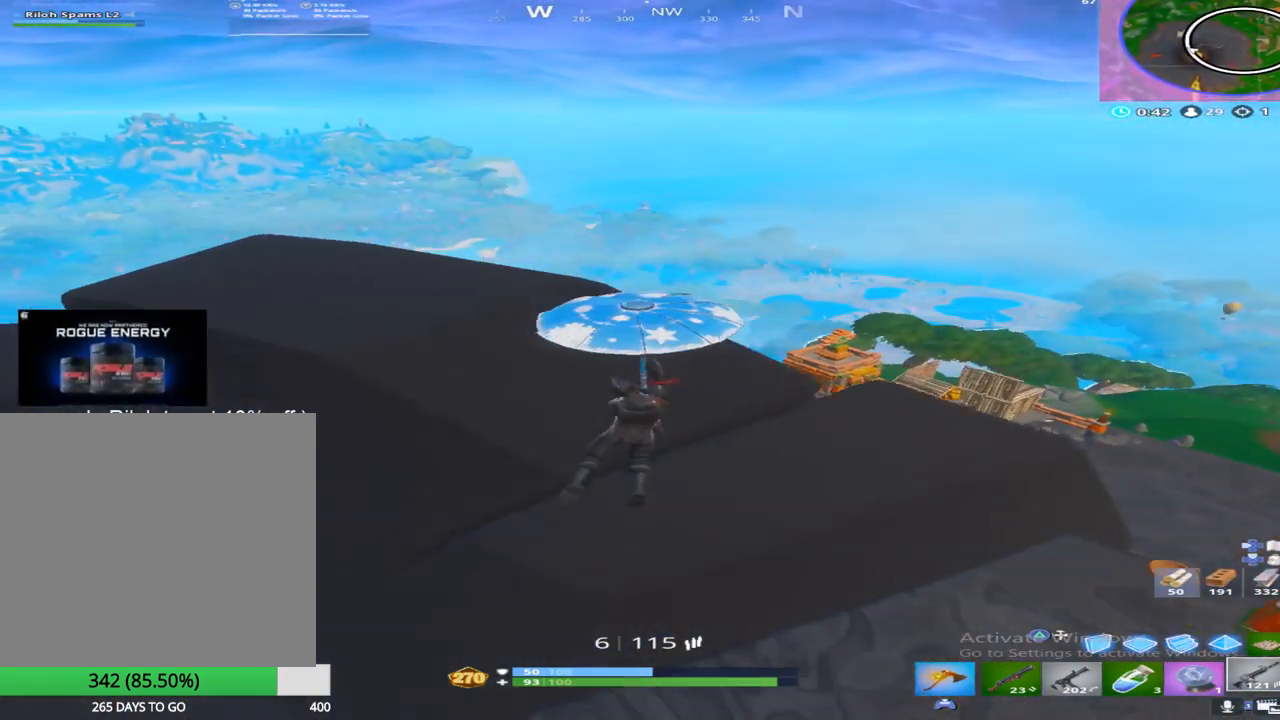
{"buttons": [], "left_stick": "up-left", "right_stick": "left", "events": [[50, "left_stick", "up-right"], [433, "right_stick", "left"], [500, "left_stick", "up-left"]]}
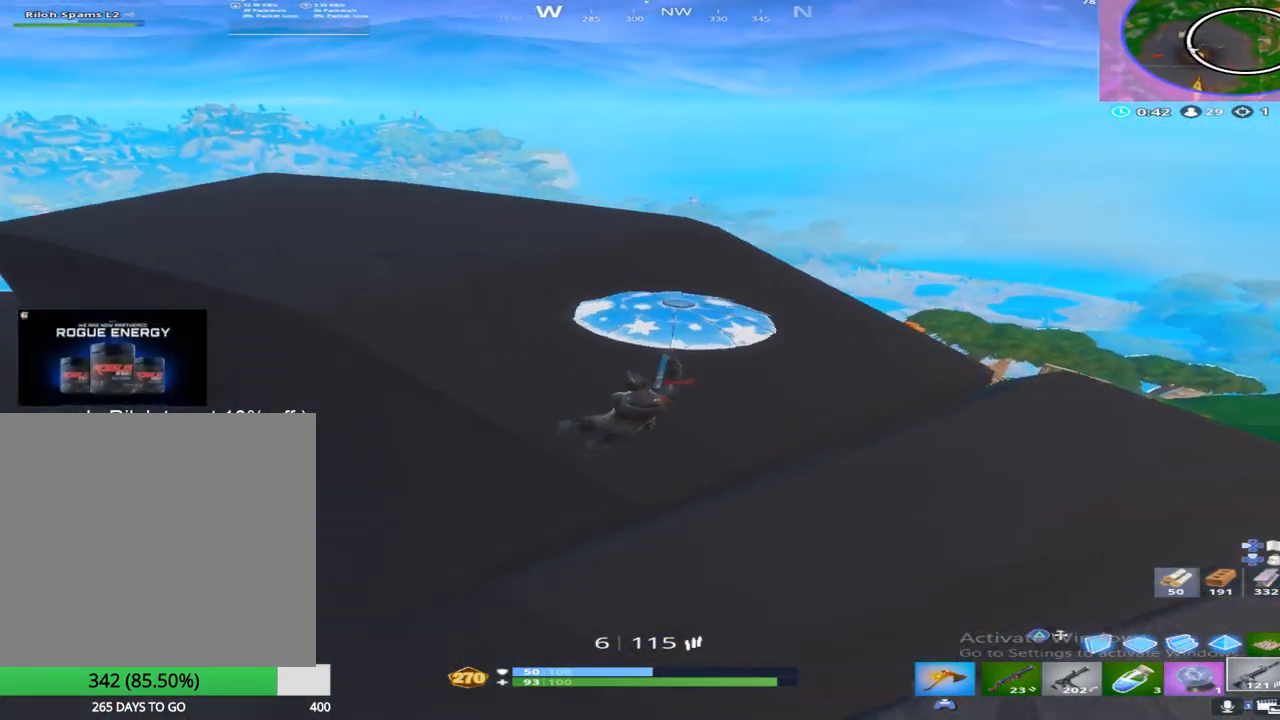
{"buttons": [], "left_stick": "center", "right_stick": "down", "events": [[33, "left_stick", "center"], [83, "SQUARE", "down"], [117, "left_stick", "right"], [200, "SQUARE", "up"], [300, "right_stick", "center"], [317, "SQUARE", "down"], [350, "left_stick", "center"], [400, "right_stick", "down"], [450, "SQUARE", "up"]]}
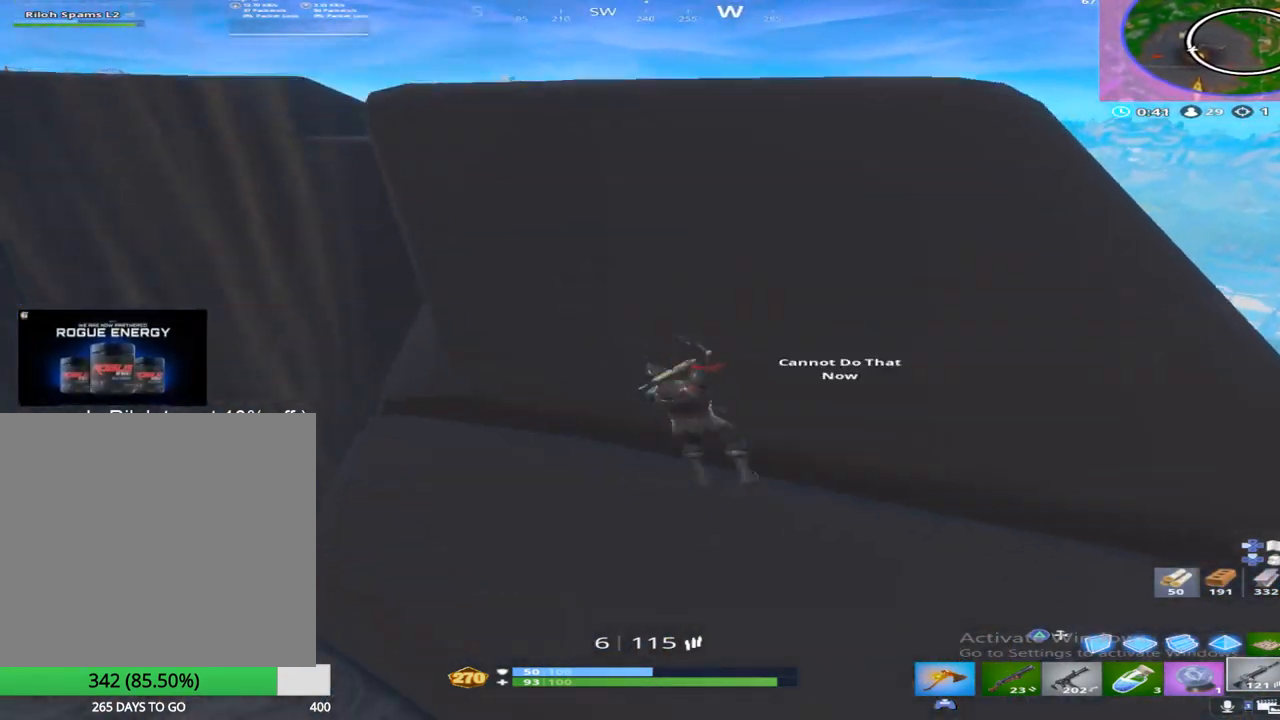
{"buttons": [], "left_stick": "center", "right_stick": "right", "events": [[50, "SQUARE", "down"], [50, "left_stick", "up-left"], [50, "right_stick", "down-left"], [150, "right_stick", "center"], [200, "SQUARE", "up"], [283, "right_stick", "right"], [317, "SQUARE", "down"], [450, "left_stick", "center"], [467, "SQUARE", "up"]]}
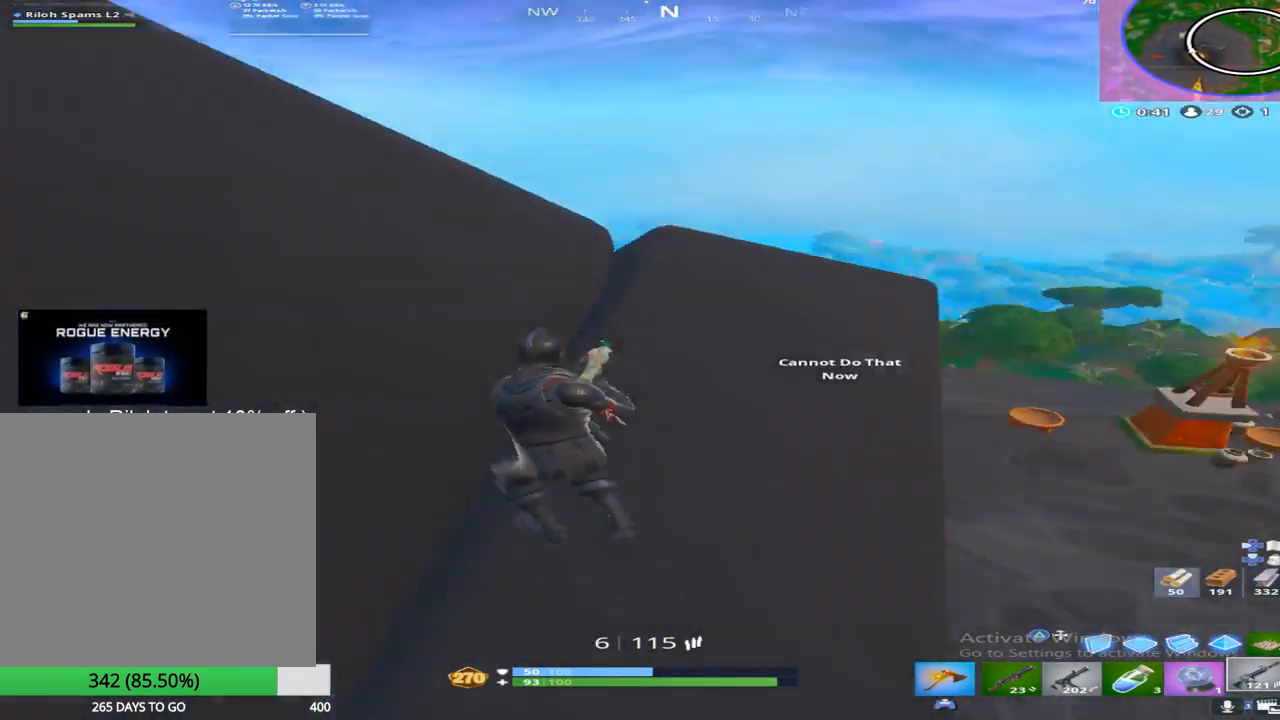
{"buttons": [], "left_stick": "down-right", "right_stick": "center", "events": [[50, "SQUARE", "down"], [50, "right_stick", "center"], [217, "SQUARE", "up"], [267, "right_stick", "left"], [400, "left_stick", "down"], [417, "right_stick", "center"], [467, "left_stick", "down-right"]]}
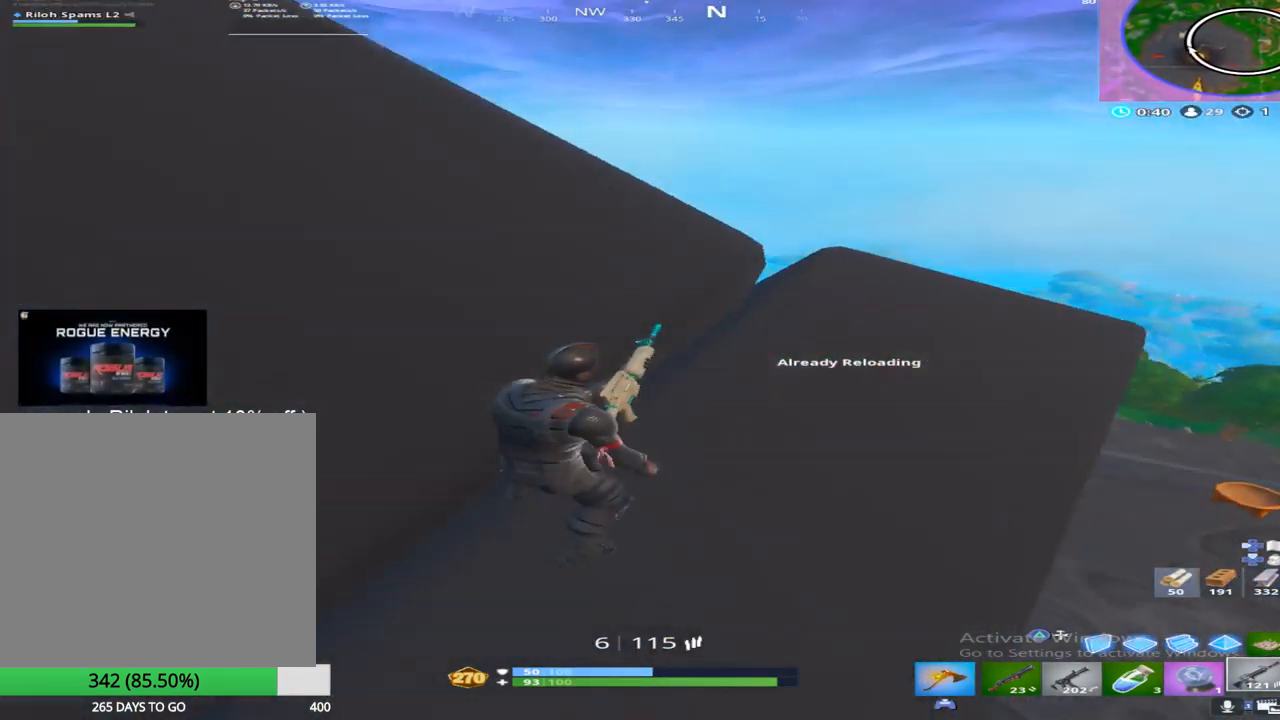
{"buttons": [], "left_stick": "up-right", "right_stick": "center", "events": [[117, "R3", "down"], [167, "R3", "up"], [167, "right_stick", "right"], [183, "left_stick", "up-left"], [267, "right_stick", "up-right"], [367, "CROSS", "down"], [433, "left_stick", "up-right"], [450, "right_stick", "center"], [500, "CROSS", "up"]]}
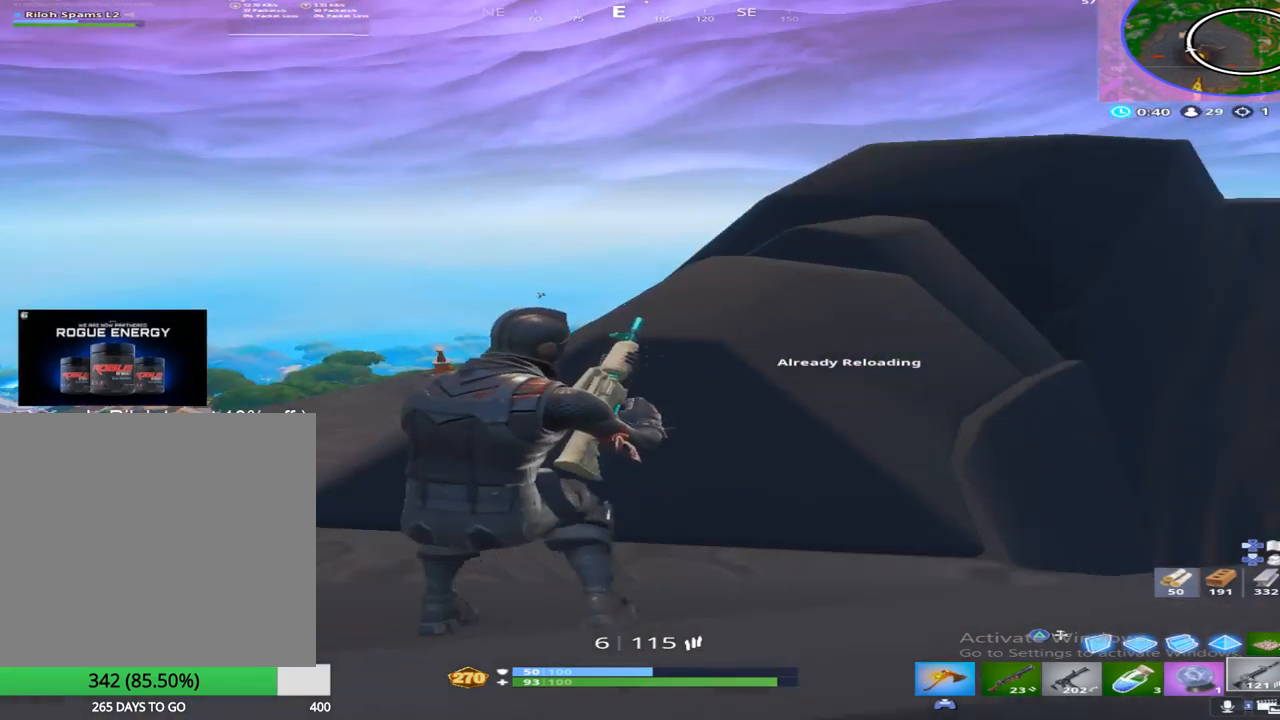
{"buttons": [], "left_stick": "up-right", "right_stick": "center", "events": [[83, "right_stick", "right"], [150, "right_stick", "up-right"], [200, "CROSS", "down"], [350, "right_stick", "center"], [383, "CROSS", "up"]]}
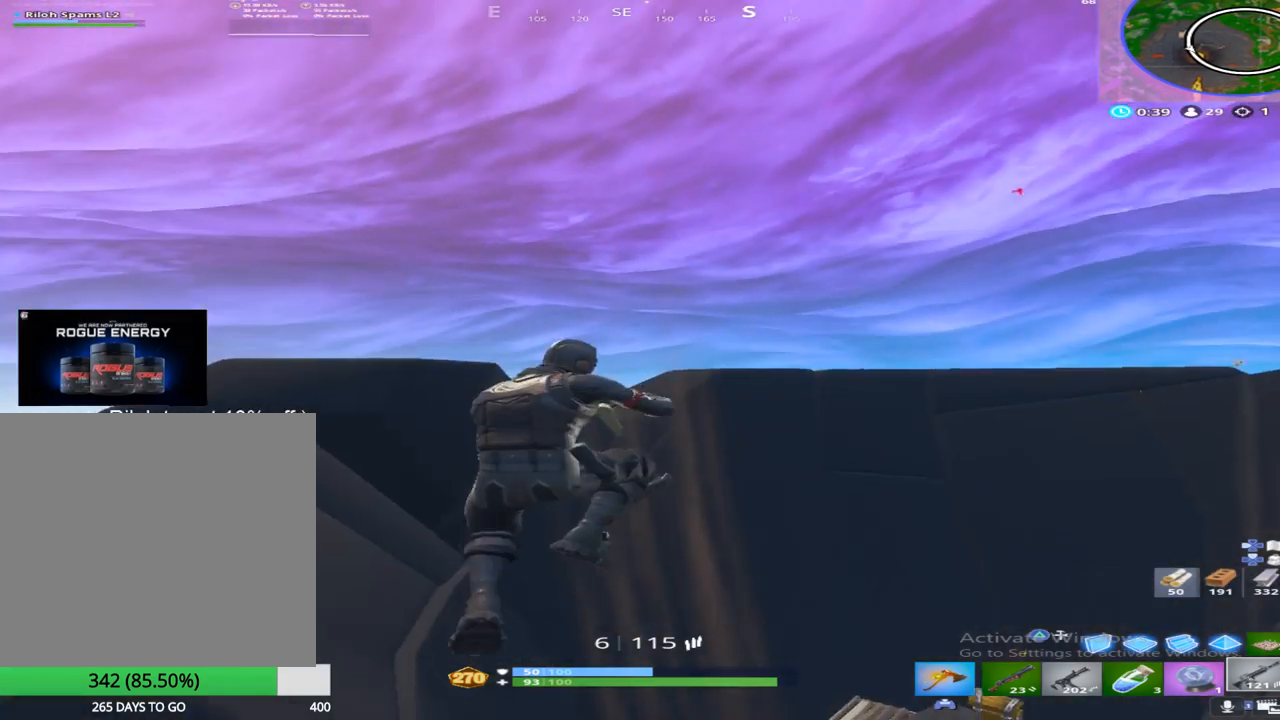
{"buttons": [], "left_stick": "up-left", "right_stick": "down-right", "events": [[67, "right_stick", "right"], [217, "left_stick", "up"], [217, "right_stick", "up"], [450, "left_stick", "up-left"], [467, "right_stick", "down-right"]]}
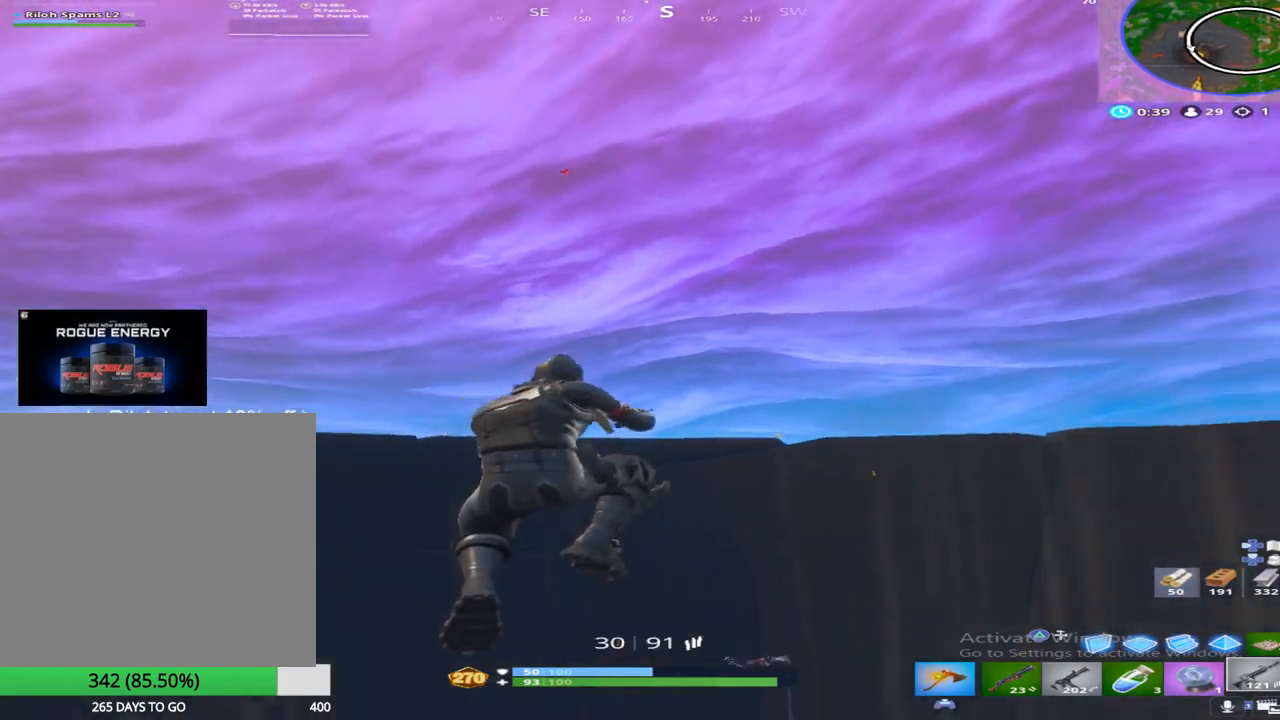
{"buttons": [], "left_stick": "up-left", "right_stick": "center", "events": [[167, "R1", "down"], [167, "right_stick", "center"], [217, "right_stick", "down"], [367, "R1", "up"], [483, "right_stick", "center"]]}
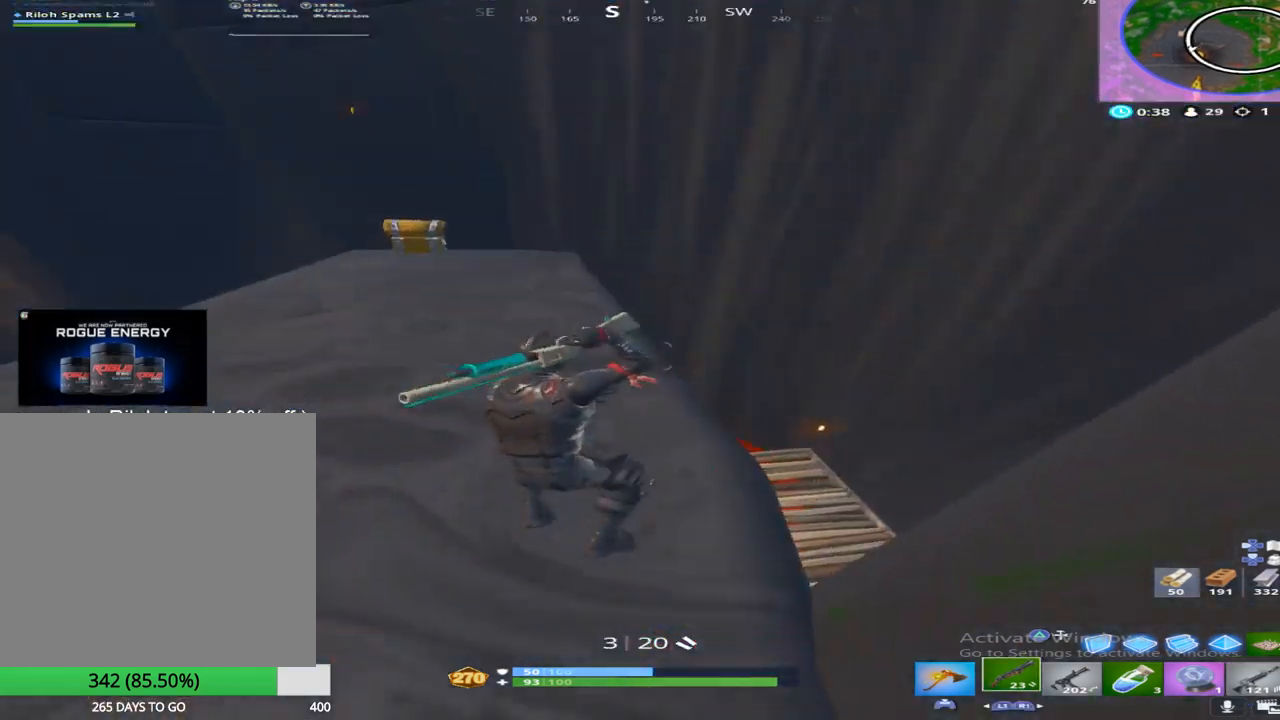
{"buttons": [], "left_stick": "up-right", "right_stick": "center", "events": [[33, "left_stick", "up"], [250, "left_stick", "up-right"]]}
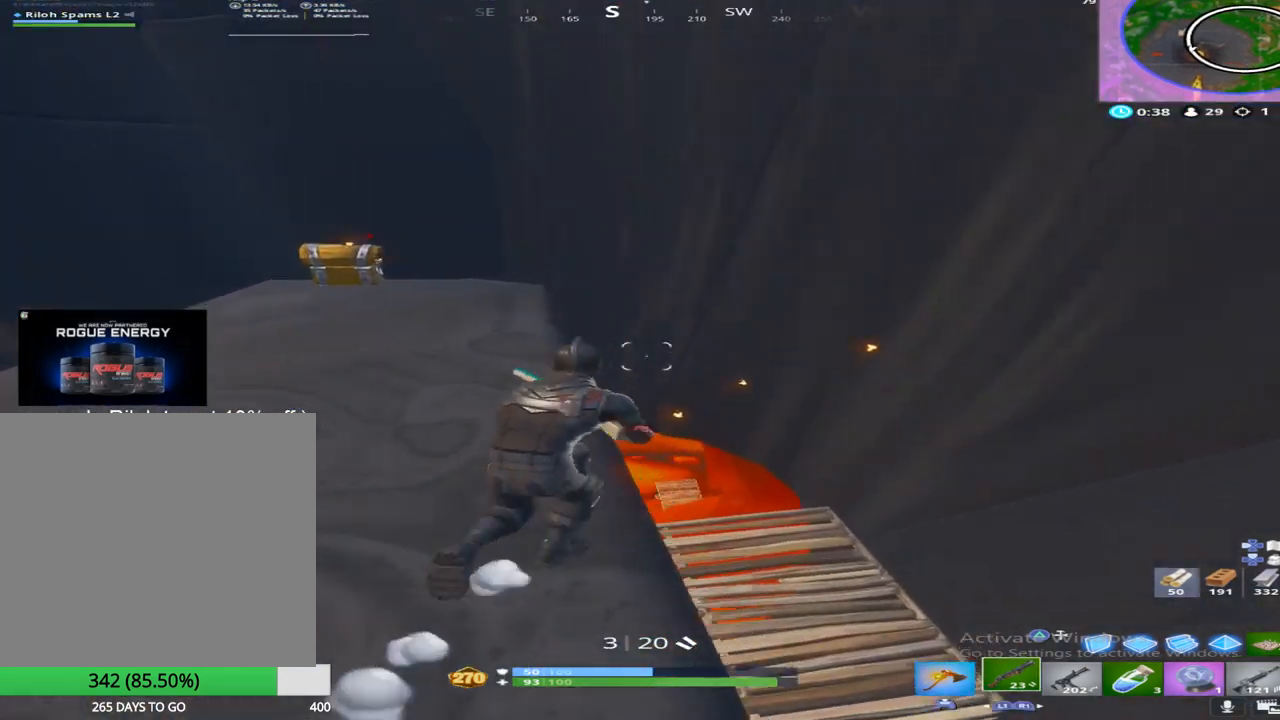
{"buttons": [], "left_stick": "up", "right_stick": "center", "events": [[33, "right_stick", "down"], [150, "left_stick", "up"], [333, "right_stick", "center"]]}
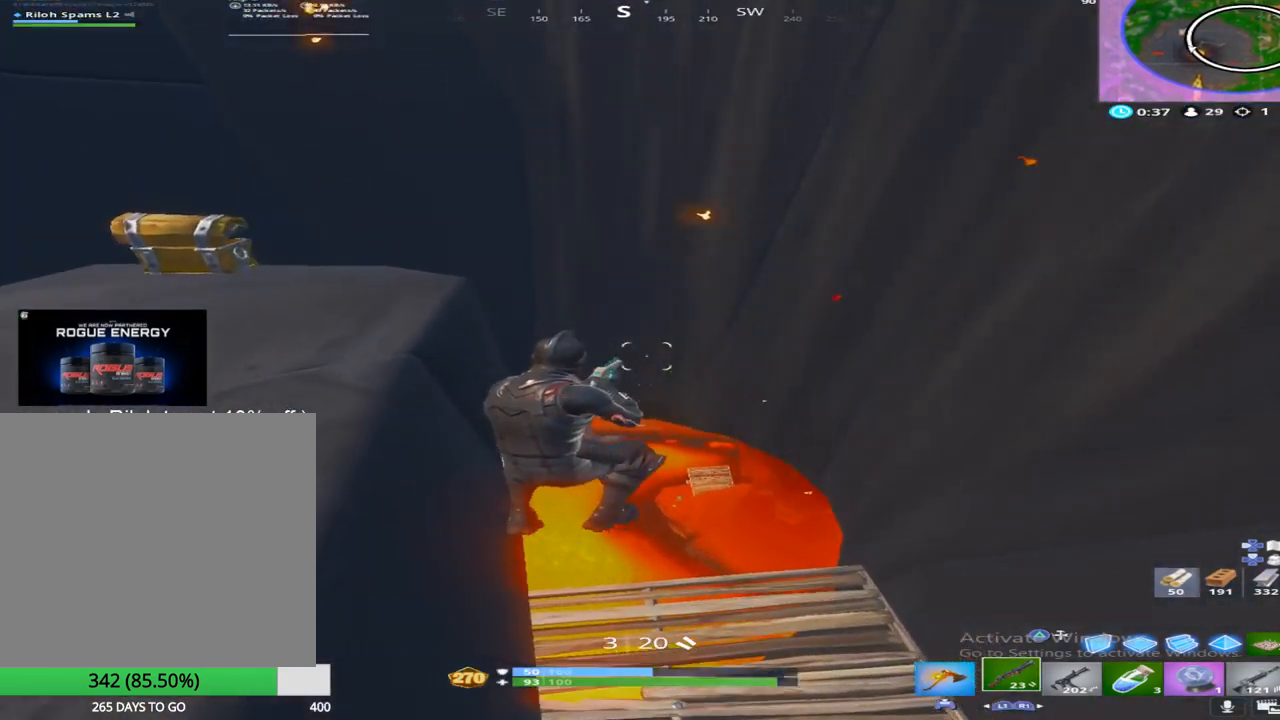
{"buttons": [], "left_stick": "up", "right_stick": "center", "events": []}
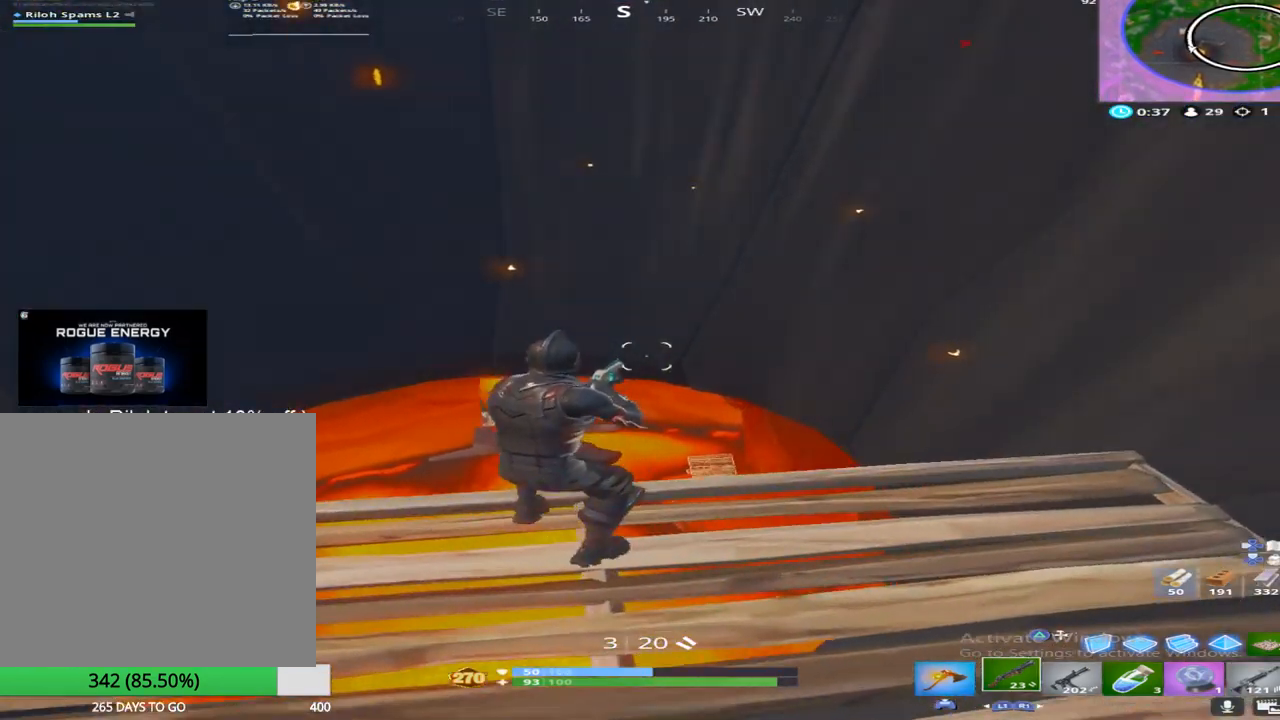
{"buttons": [], "left_stick": "up", "right_stick": "up-right", "events": [[500, "right_stick", "up-right"]]}
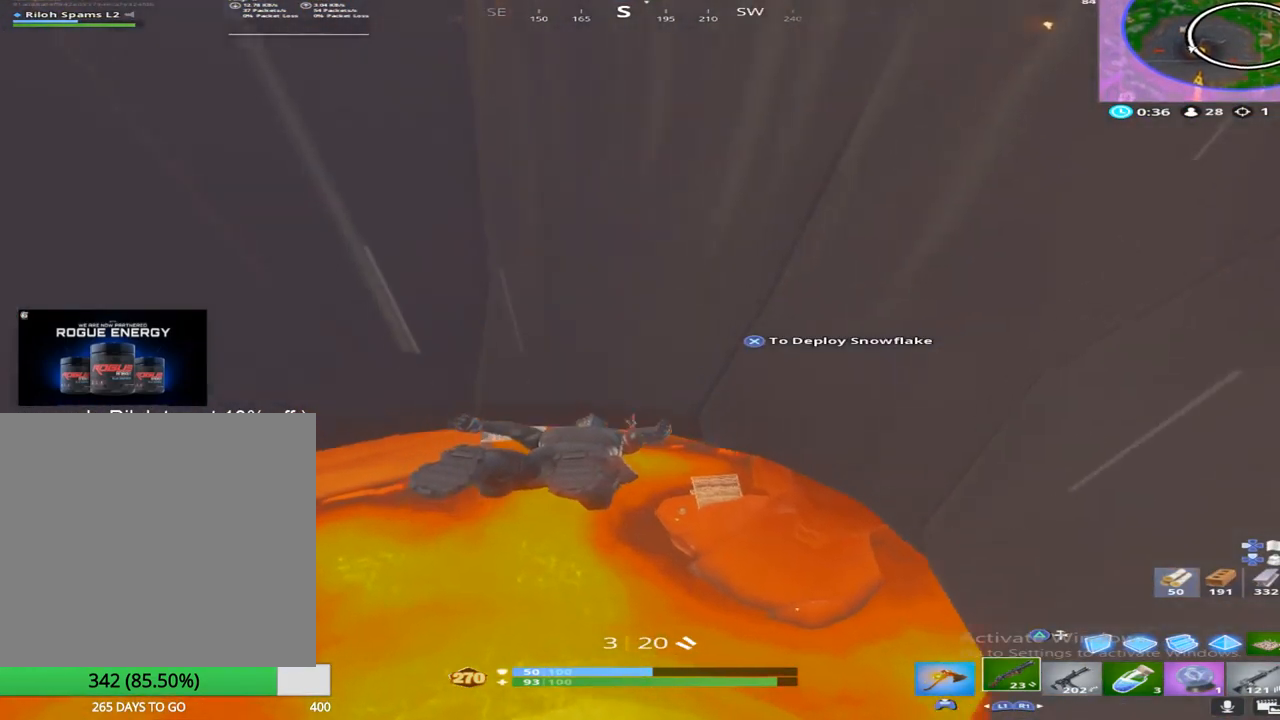
{"buttons": ["CROSS"], "left_stick": "center", "right_stick": "center", "events": [[267, "right_stick", "center"], [333, "left_stick", "center"], [417, "CROSS", "down"]]}
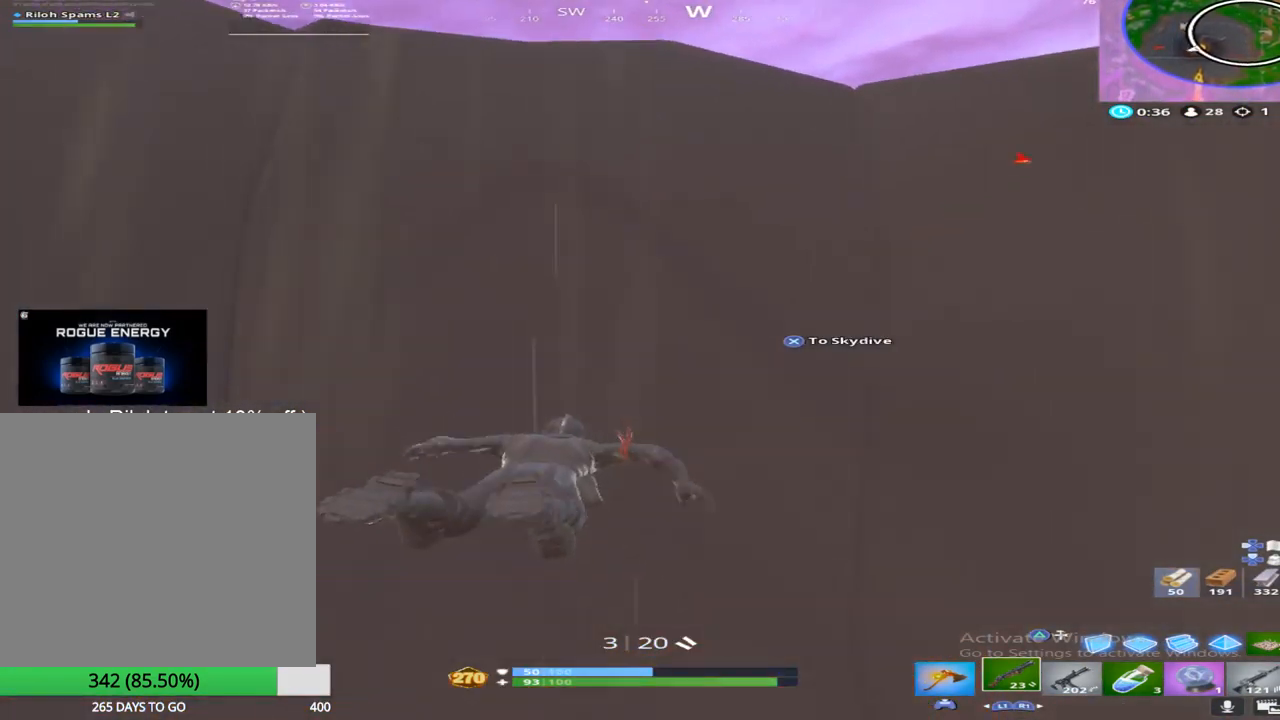
{"buttons": [], "left_stick": "up", "right_stick": "down", "events": [[33, "right_stick", "down-right"], [67, "CROSS", "up"], [67, "left_stick", "right"], [217, "left_stick", "up-right"], [217, "right_stick", "center"], [333, "left_stick", "up"], [417, "right_stick", "down"]]}